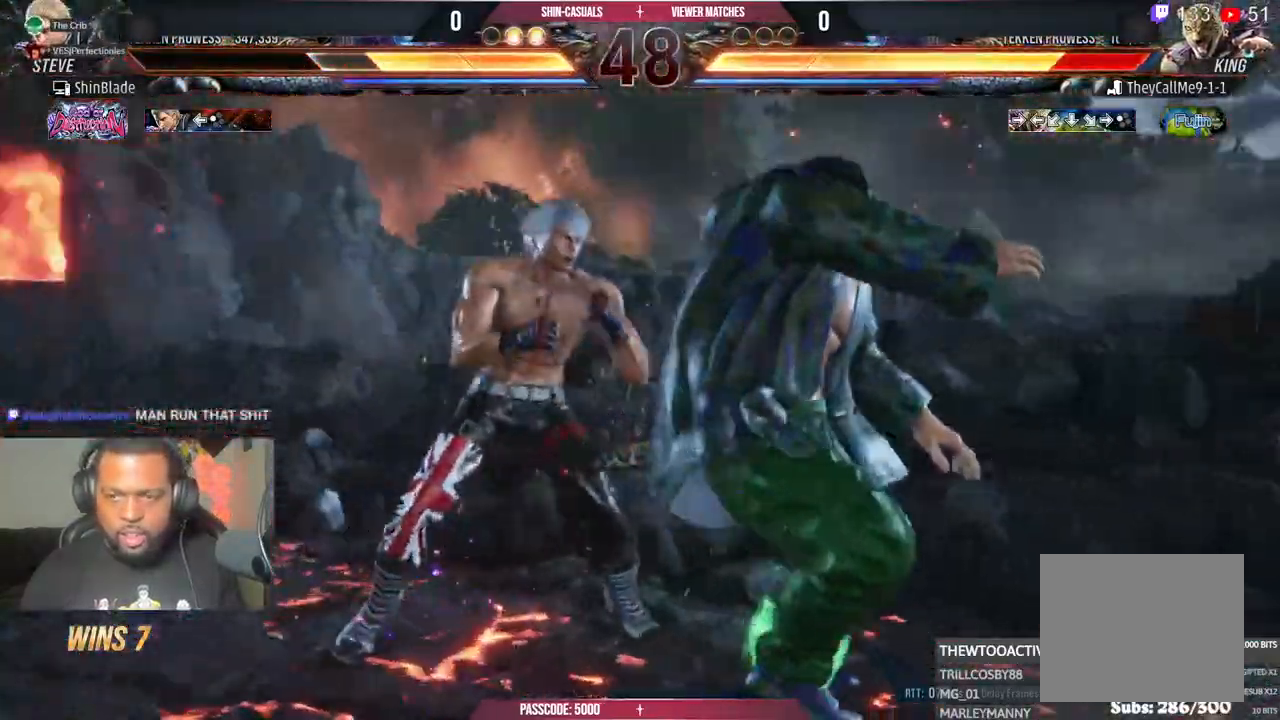
Gameplay with a controller (PlayStation layout); each line is a JSON object with the inputs held at the frame after it. "events" lists button and stick changes between this image and that frame as [ms after this image, input, new state], when the widget could be followed in between.
{"buttons": ["SQUARE", "DPAD_LEFT"], "left_stick": "center", "right_stick": "center", "events": [[33, "TRIANGLE", "down"], [67, "SQUARE", "up"], [150, "SQUARE", "down"], [167, "DPAD_DOWN", "up"], [183, "TRIANGLE", "up"], [200, "DPAD_RIGHT", "up"], [250, "SQUARE", "up"], [317, "DPAD_LEFT", "down"], [317, "SQUARE", "down"], [383, "SQUARE", "up"], [450, "SQUARE", "down"]]}
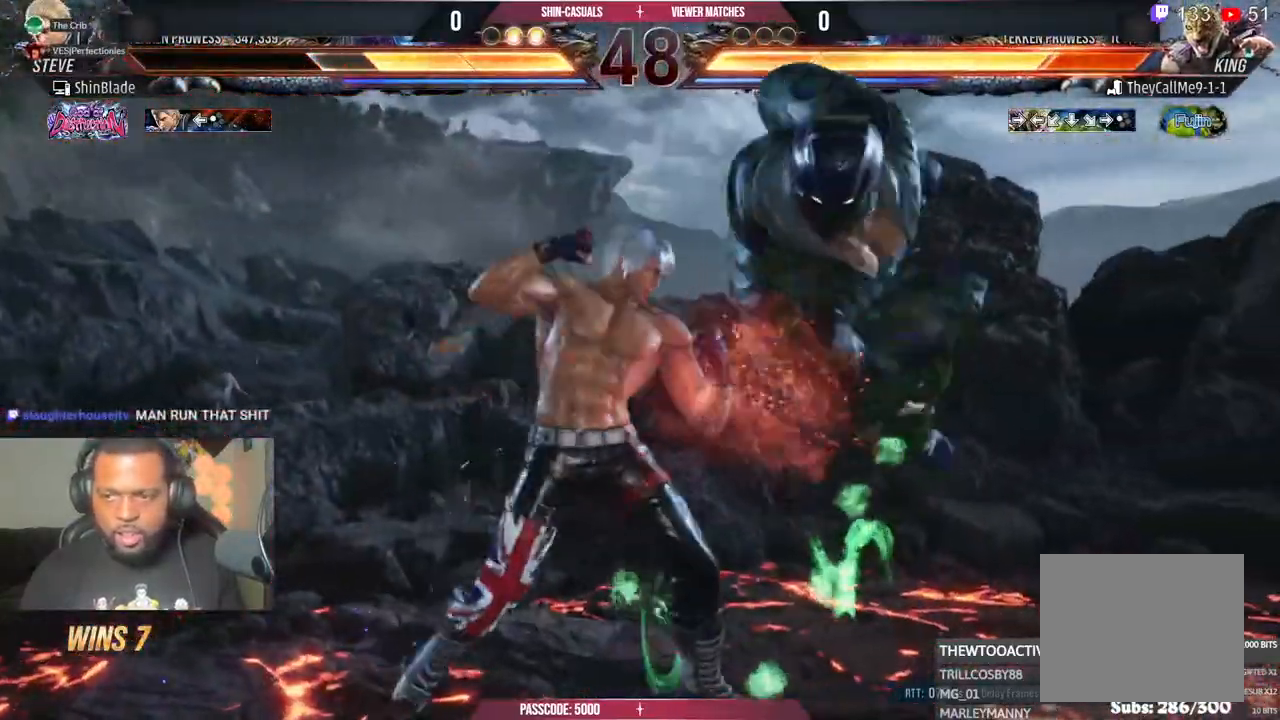
{"buttons": ["SQUARE", "DPAD_LEFT"], "left_stick": "center", "right_stick": "center", "events": [[17, "SQUARE", "up"], [83, "SQUARE", "down"], [217, "SQUARE", "up"], [467, "SQUARE", "down"]]}
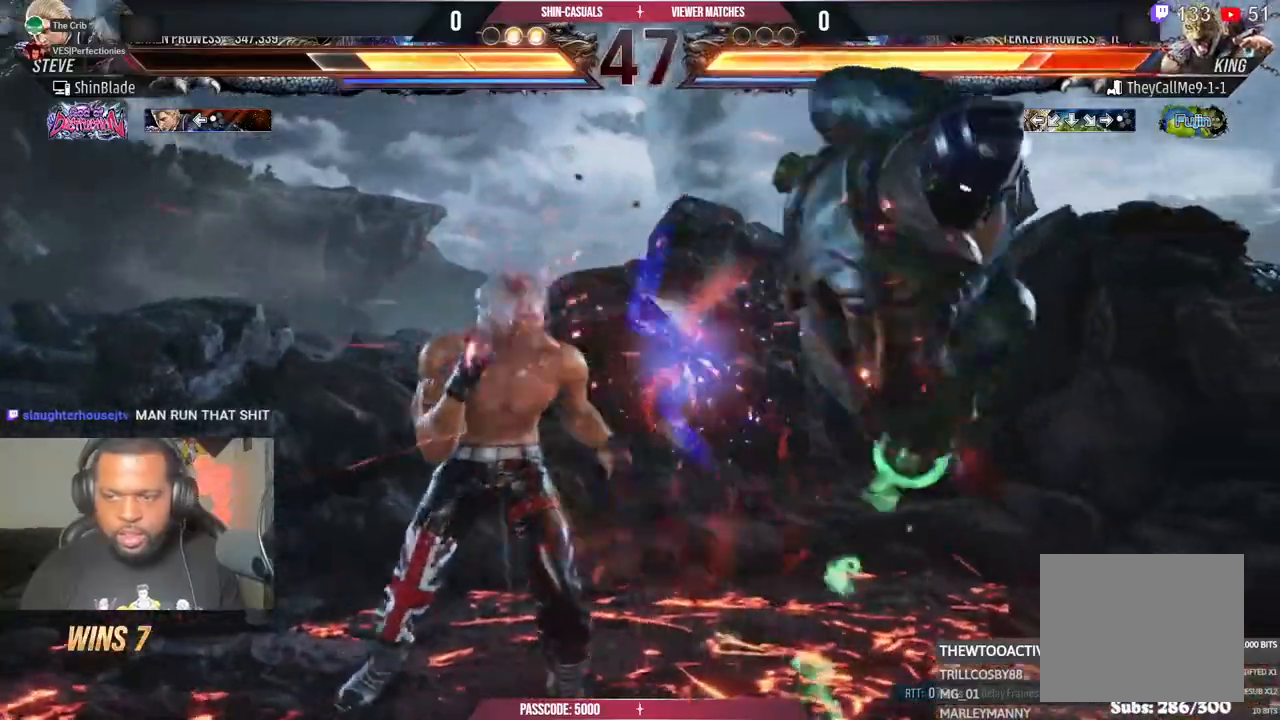
{"buttons": ["DPAD_LEFT"], "left_stick": "center", "right_stick": "center", "events": [[33, "SQUARE", "up"], [100, "SQUARE", "down"], [150, "SQUARE", "up"], [233, "SQUARE", "down"], [317, "SQUARE", "up"], [433, "TRIANGLE", "down"], [483, "TRIANGLE", "up"]]}
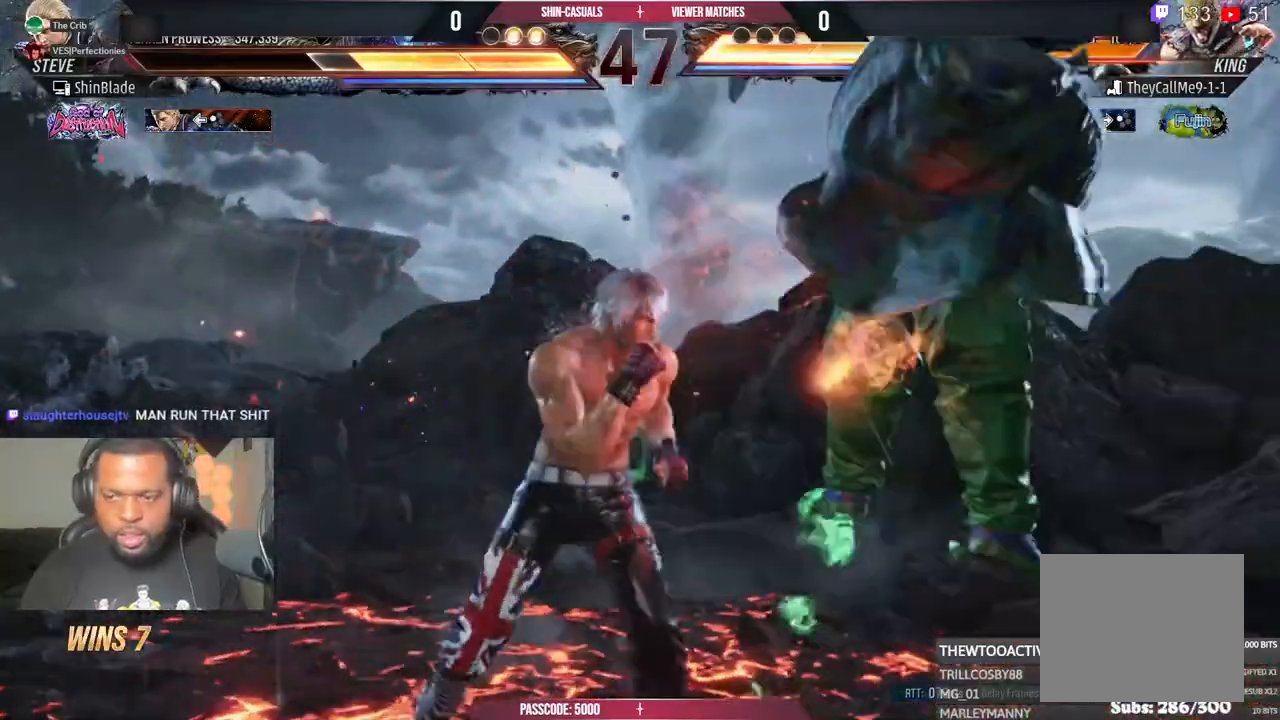
{"buttons": ["DPAD_LEFT"], "left_stick": "center", "right_stick": "center", "events": [[83, "TRIANGLE", "down"], [133, "TRIANGLE", "up"], [233, "TRIANGLE", "down"], [300, "TRIANGLE", "up"], [383, "TRIANGLE", "down"], [500, "TRIANGLE", "up"]]}
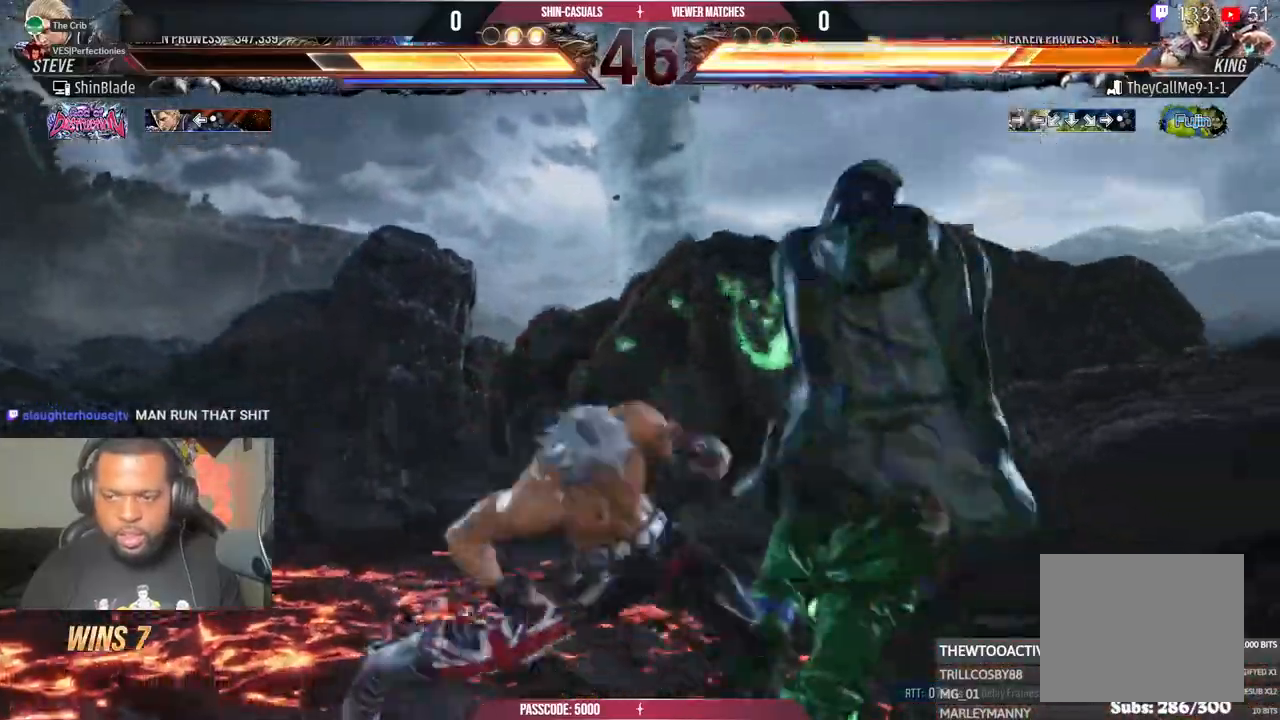
{"buttons": ["DPAD_DOWN"], "left_stick": "center", "right_stick": "center", "events": [[17, "SQUARE", "down"], [83, "TRIANGLE", "down"], [100, "SQUARE", "up"], [133, "DPAD_LEFT", "up"], [183, "SQUARE", "down"], [217, "TRIANGLE", "up"], [317, "SQUARE", "up"], [450, "DPAD_DOWN", "down"]]}
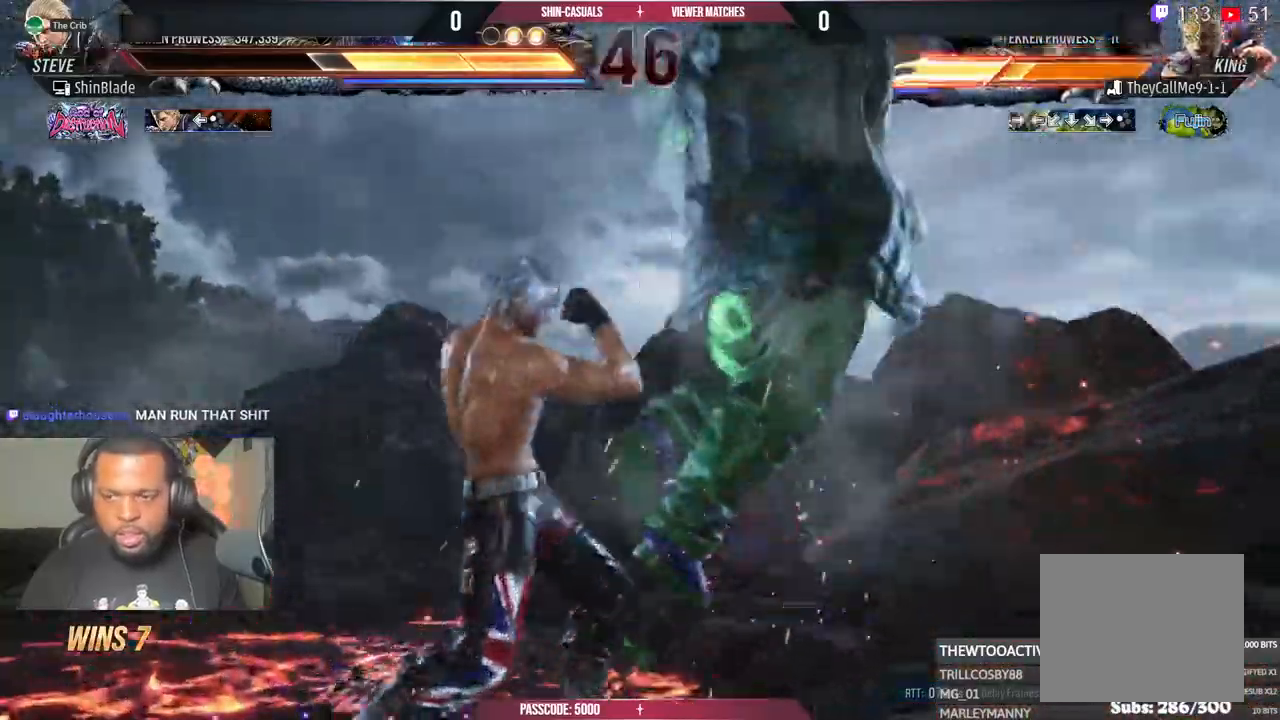
{"buttons": ["SQUARE", "DPAD_UP", "DPAD_RIGHT"], "left_stick": "center", "right_stick": "center", "events": [[17, "DPAD_DOWN", "up"], [100, "DPAD_DOWN", "down"], [133, "DPAD_DOWN", "up"], [217, "DPAD_DOWN", "down"], [383, "DPAD_DOWN", "up"], [417, "DPAD_RIGHT", "down"], [433, "DPAD_UP", "down"], [433, "SQUARE", "down"]]}
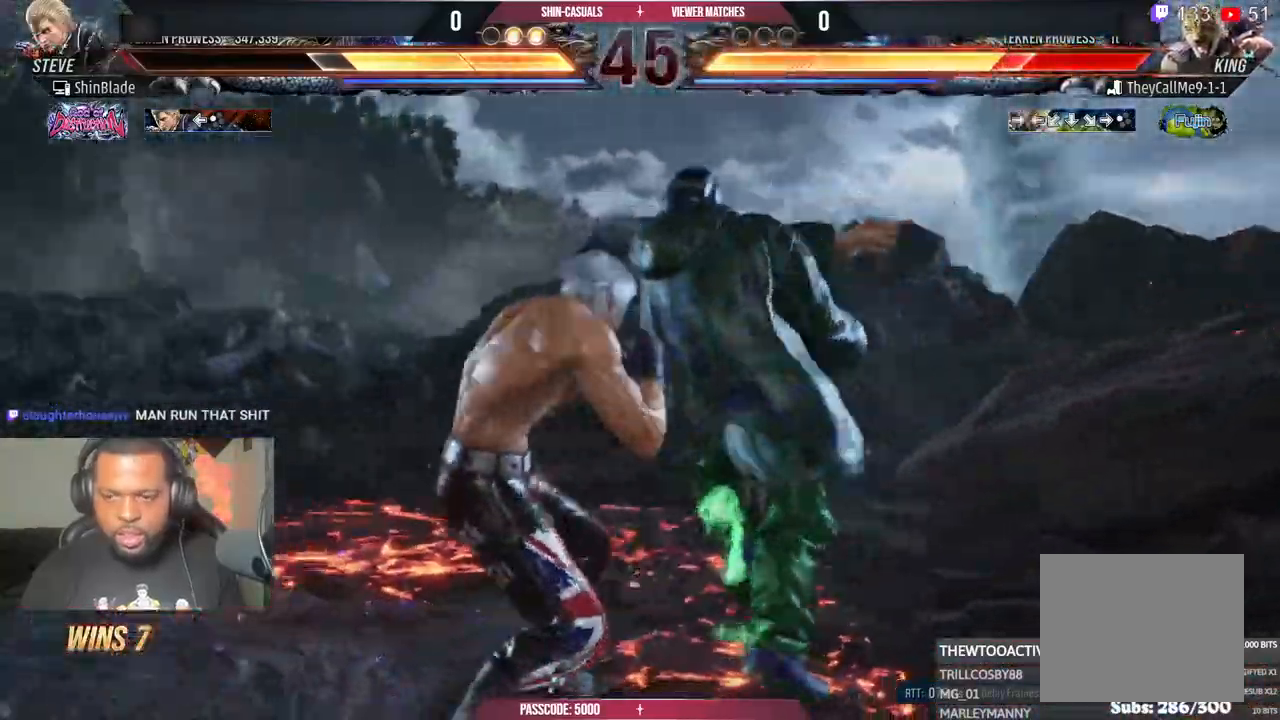
{"buttons": [], "left_stick": "left", "right_stick": "center"}
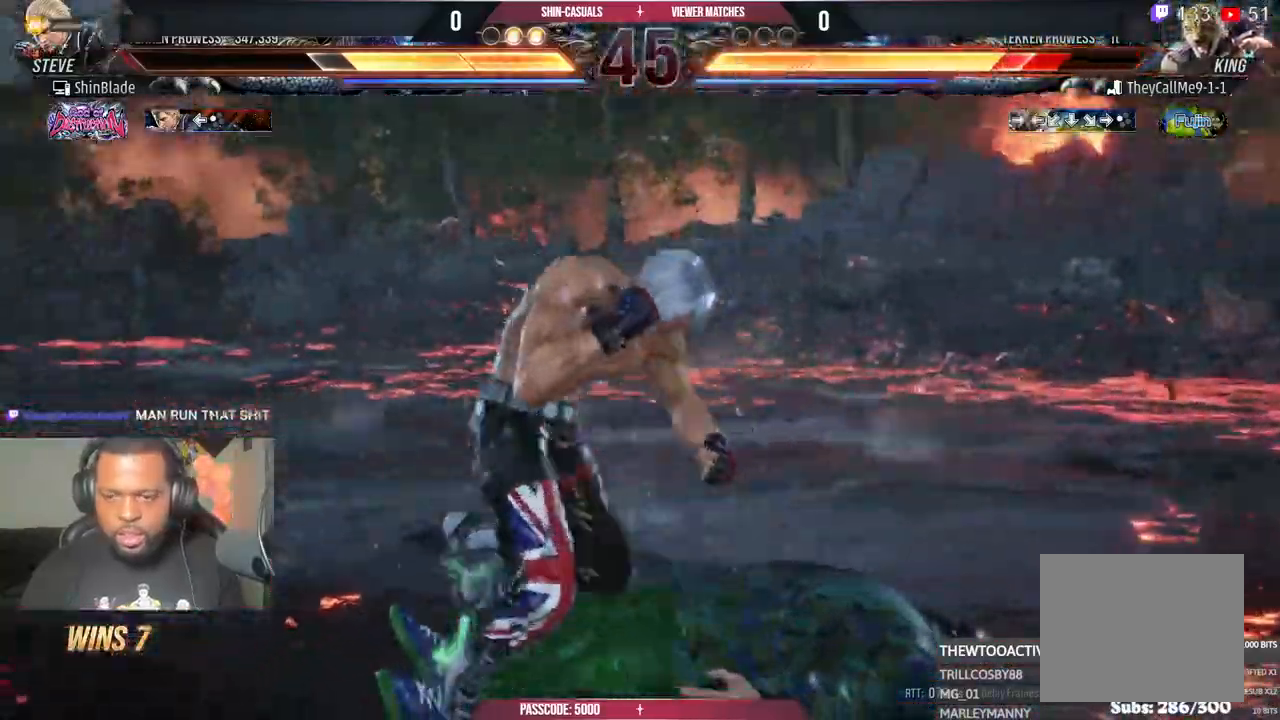
{"buttons": ["TRIANGLE", "DPAD_DOWN"], "left_stick": "center", "right_stick": "center", "events": [[150, "CIRCLE", "down"], [150, "CROSS", "down"], [217, "CROSS", "up"], [233, "CIRCLE", "up"], [333, "TRIANGLE", "down"], [350, "DPAD_DOWN", "down"], [350, "left_stick", "center"], [433, "TRIANGLE", "up"], [483, "TRIANGLE", "down"]]}
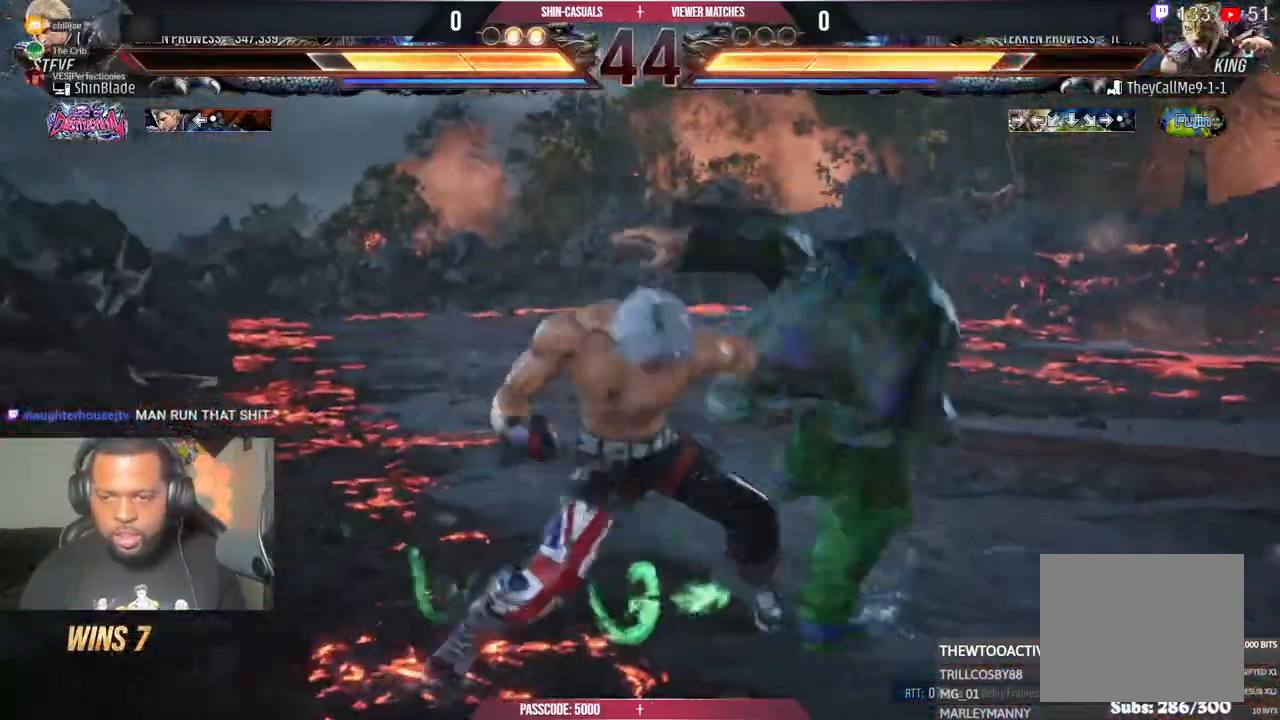
{"buttons": ["DPAD_LEFT"], "left_stick": "center", "right_stick": "center", "events": [[17, "DPAD_DOWN", "up"], [17, "DPAD_LEFT", "down"], [67, "DPAD_UP", "down"], [83, "SQUARE", "down"], [100, "TRIANGLE", "up"], [133, "DPAD_LEFT", "up"], [183, "TRIANGLE", "down"], [200, "DPAD_LEFT", "down"], [267, "DPAD_LEFT", "up"], [267, "DPAD_UP", "up"], [300, "TRIANGLE", "up"], [333, "SQUARE", "up"], [483, "DPAD_LEFT", "down"]]}
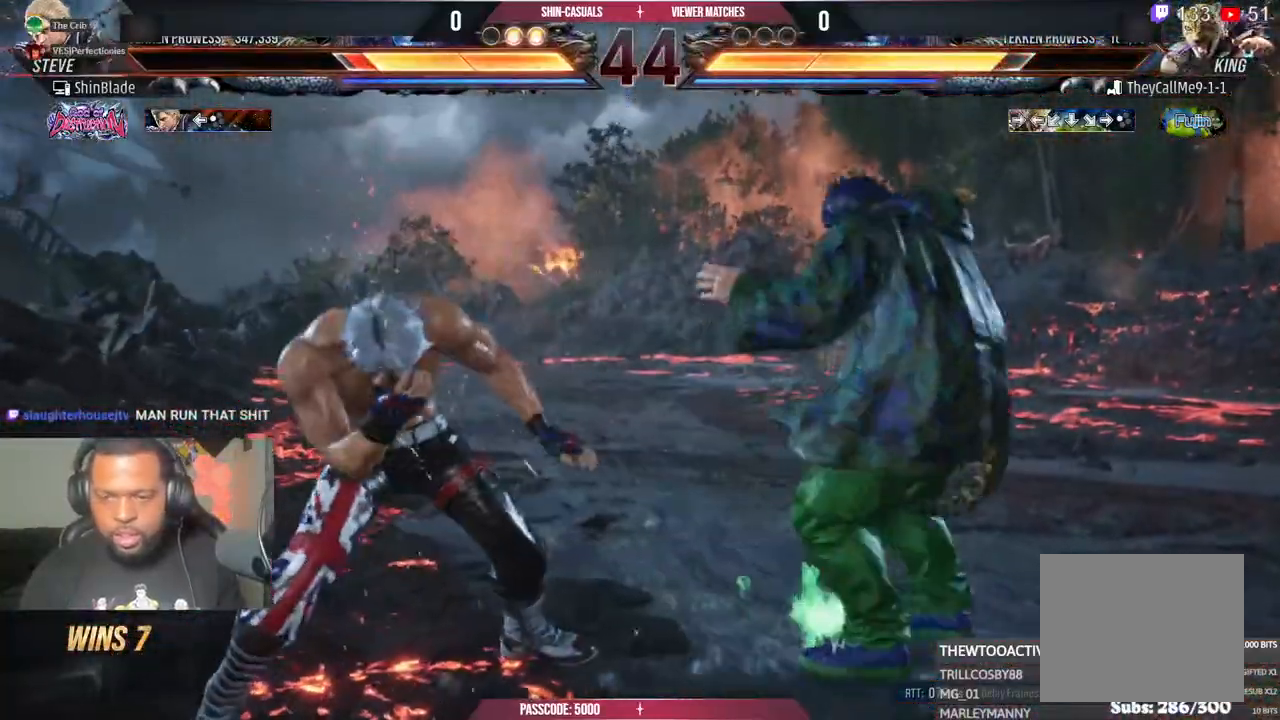
{"buttons": ["DPAD_LEFT"], "left_stick": "center", "right_stick": "center", "events": [[233, "SQUARE", "down"], [317, "SQUARE", "up"]]}
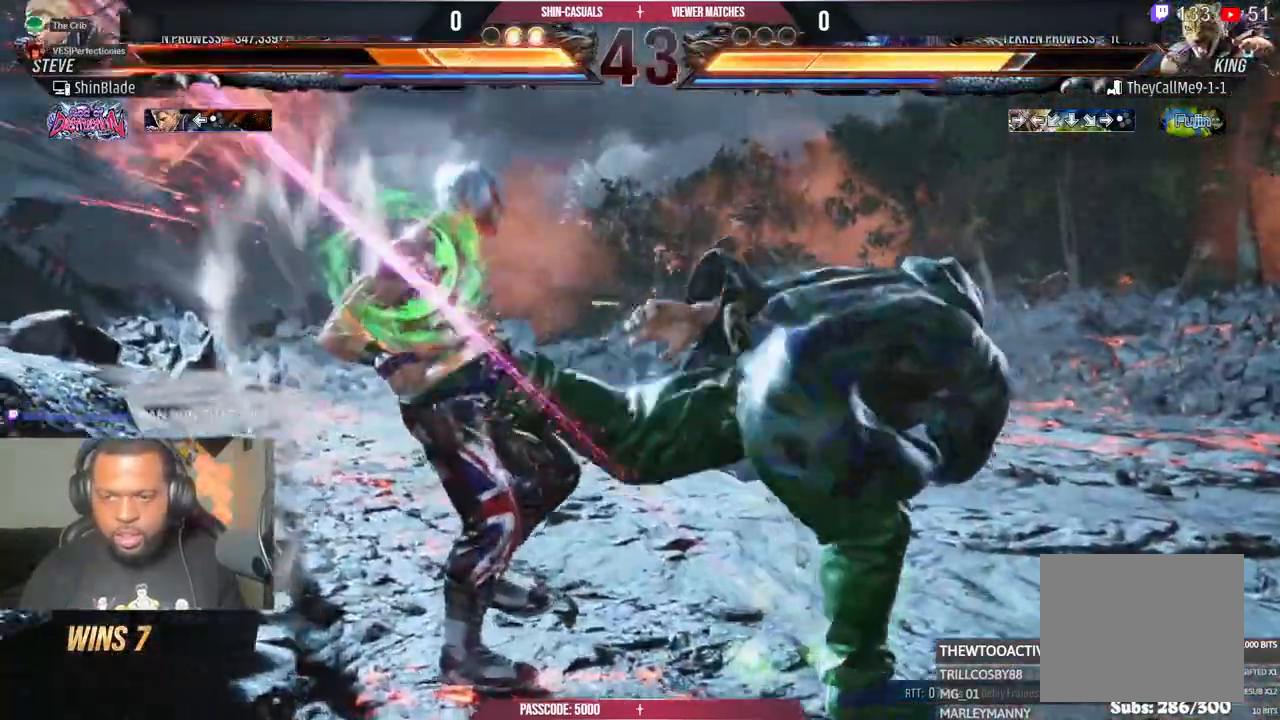
{"buttons": ["CIRCLE", "DPAD_UP"], "left_stick": "center", "right_stick": "center"}
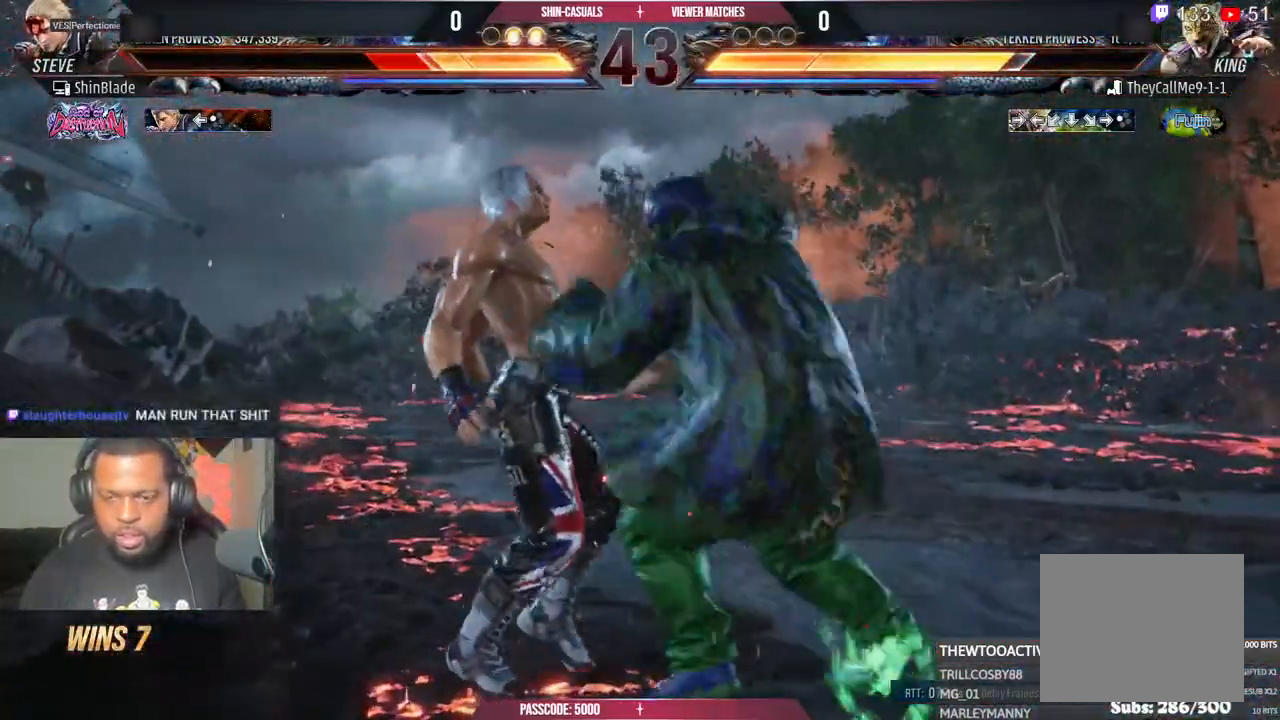
{"buttons": ["SQUARE", "DPAD_RIGHT"], "left_stick": "center", "right_stick": "center", "events": [[17, "CIRCLE", "up"], [33, "CIRCLE", "down"], [117, "DPAD_RIGHT", "down"], [117, "DPAD_UP", "up"], [200, "DPAD_RIGHT", "up"], [217, "DPAD_UP", "down"], [300, "CIRCLE", "up"], [300, "DPAD_RIGHT", "down"], [300, "DPAD_UP", "up"], [350, "CIRCLE", "down"], [417, "DPAD_RIGHT", "up"], [417, "DPAD_UP", "down"], [467, "CIRCLE", "up"], [483, "DPAD_UP", "up"], [483, "SQUARE", "down"], [500, "DPAD_RIGHT", "down"]]}
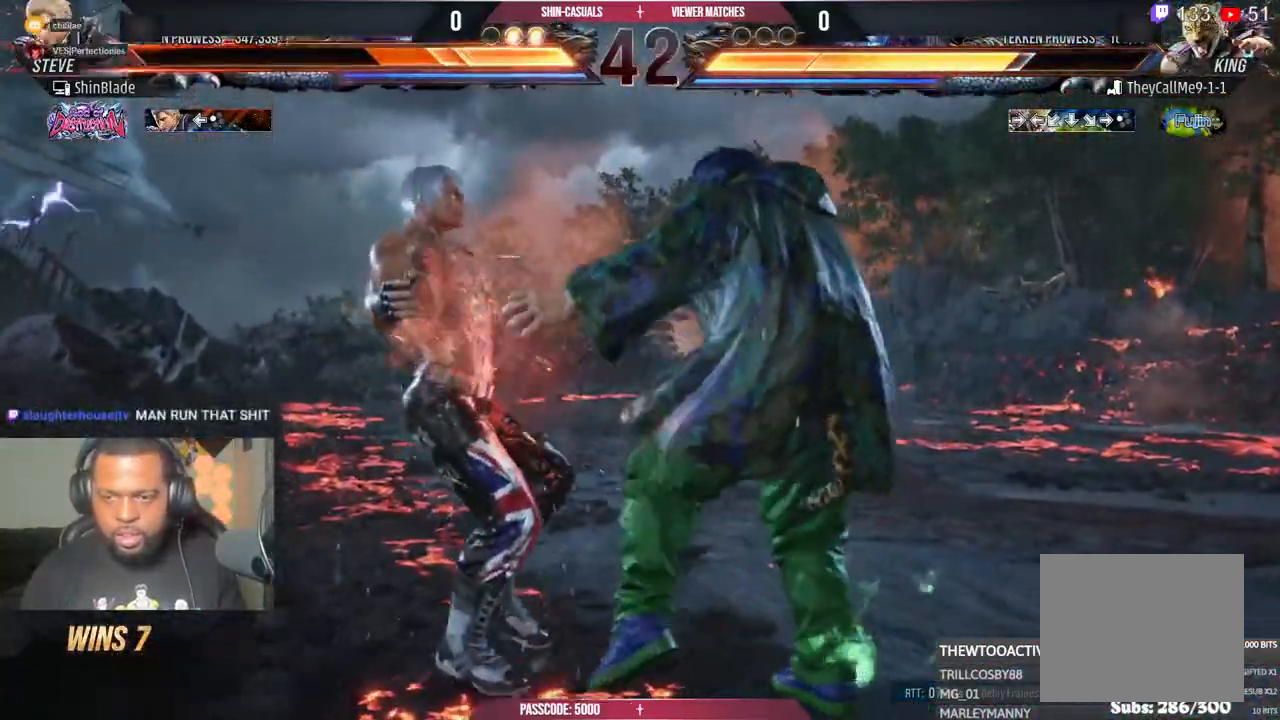
{"buttons": ["SQUARE", "DPAD_UP"], "left_stick": "center", "right_stick": "center", "events": [[67, "CIRCLE", "down"], [83, "DPAD_RIGHT", "up"], [83, "DPAD_UP", "down"], [83, "SQUARE", "up"], [150, "CIRCLE", "up"], [150, "SQUARE", "down"], [183, "DPAD_RIGHT", "down"], [183, "DPAD_UP", "up"], [233, "SQUARE", "up"], [250, "DPAD_RIGHT", "up"], [250, "DPAD_UP", "down"], [250, "SQUARE", "down"]]}